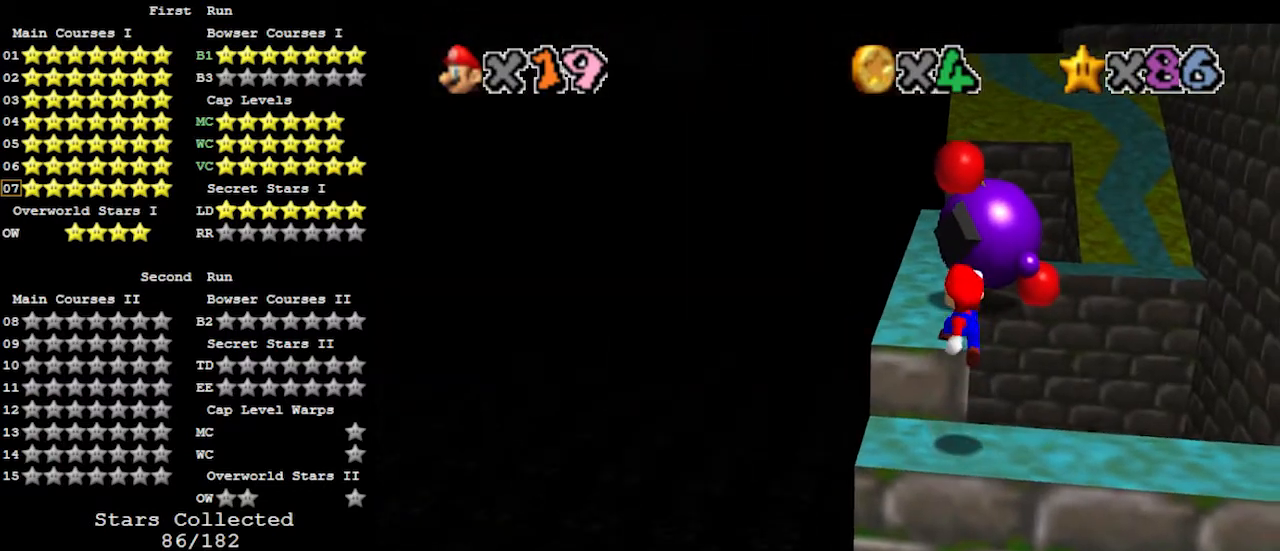
Gameplay with a controller (Nintendo layout); each line is a JSON object with the inputs held at the frame after it. "events" lists button and stick changes between this image and that frame as [ms after this image, input, new state], when the widget could be followed in between. Not read: L3 R3.
{"buttons": [], "left_stick": "up-left", "events": [[67, "left_stick", "up-left"], [200, "B", "down"], [233, "left_stick", "down-left"], [267, "B", "up"], [500, "left_stick", "up-left"]]}
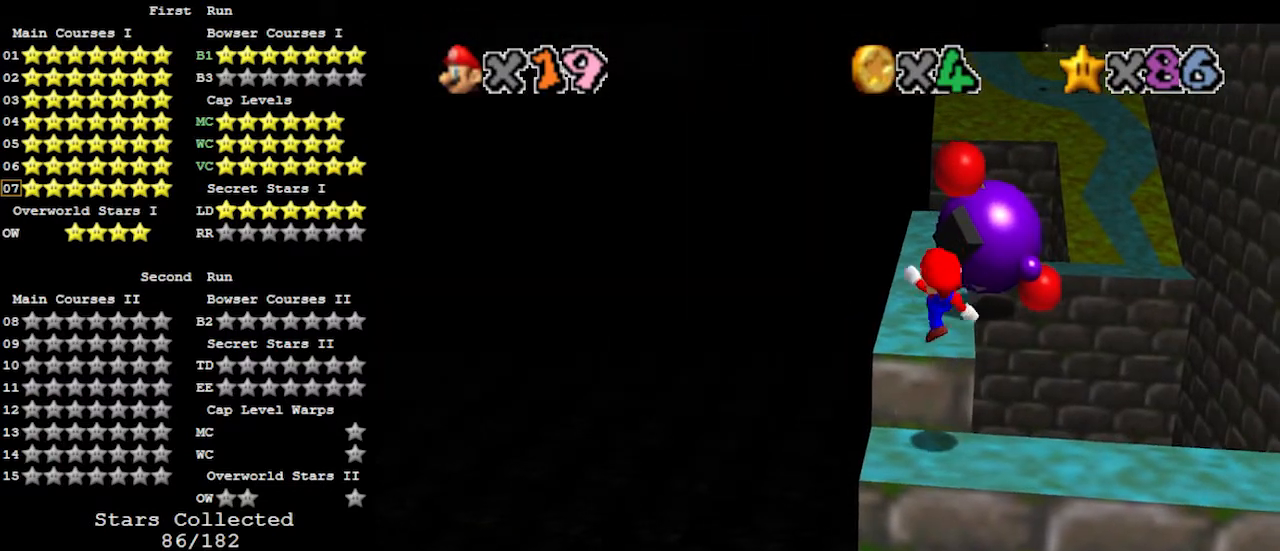
{"buttons": [], "left_stick": "up", "events": [[200, "left_stick", "up"], [300, "A", "down"], [433, "B", "down"], [467, "A", "up"], [500, "B", "up"]]}
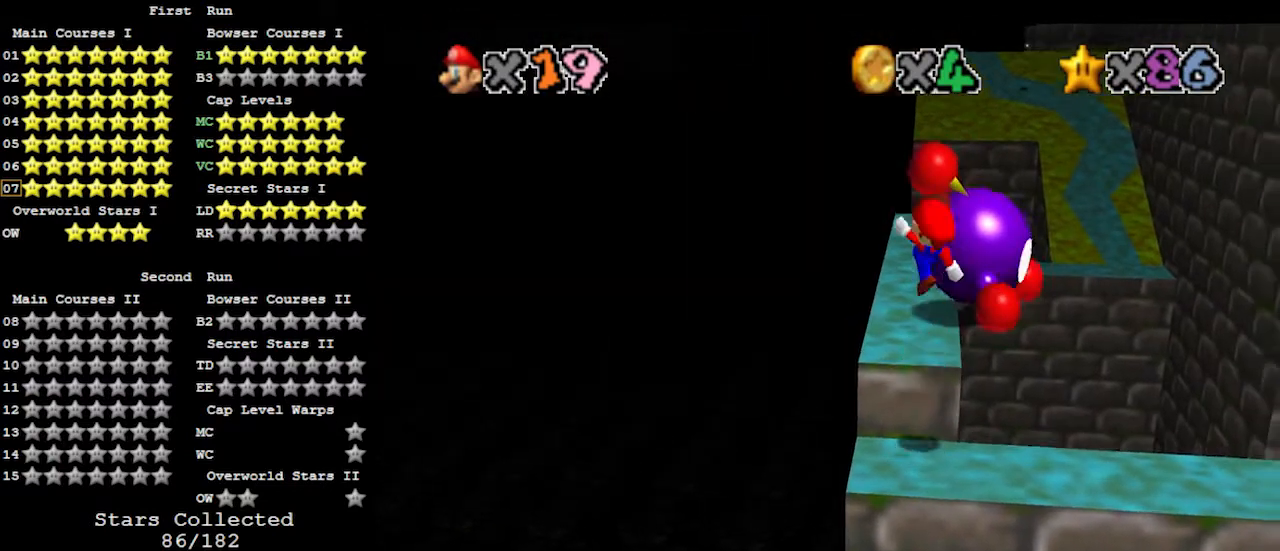
{"buttons": ["A"], "left_stick": "up", "events": [[33, "left_stick", "center"], [167, "left_stick", "up"], [400, "A", "down"]]}
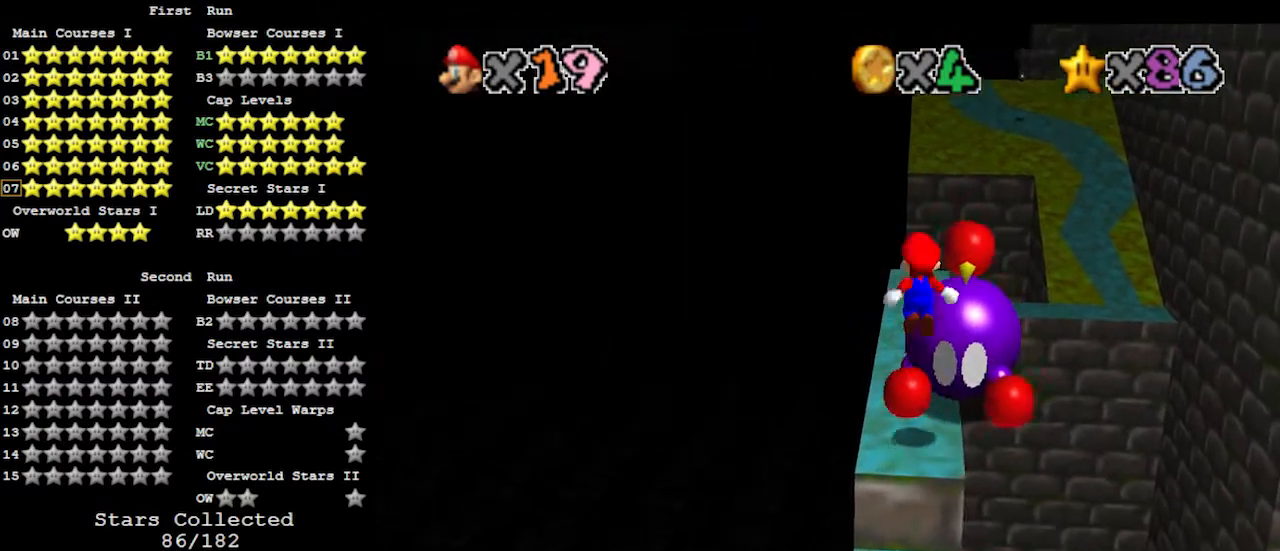
{"buttons": [], "left_stick": "up-right", "events": [[200, "left_stick", "up-right"], [333, "A", "up"]]}
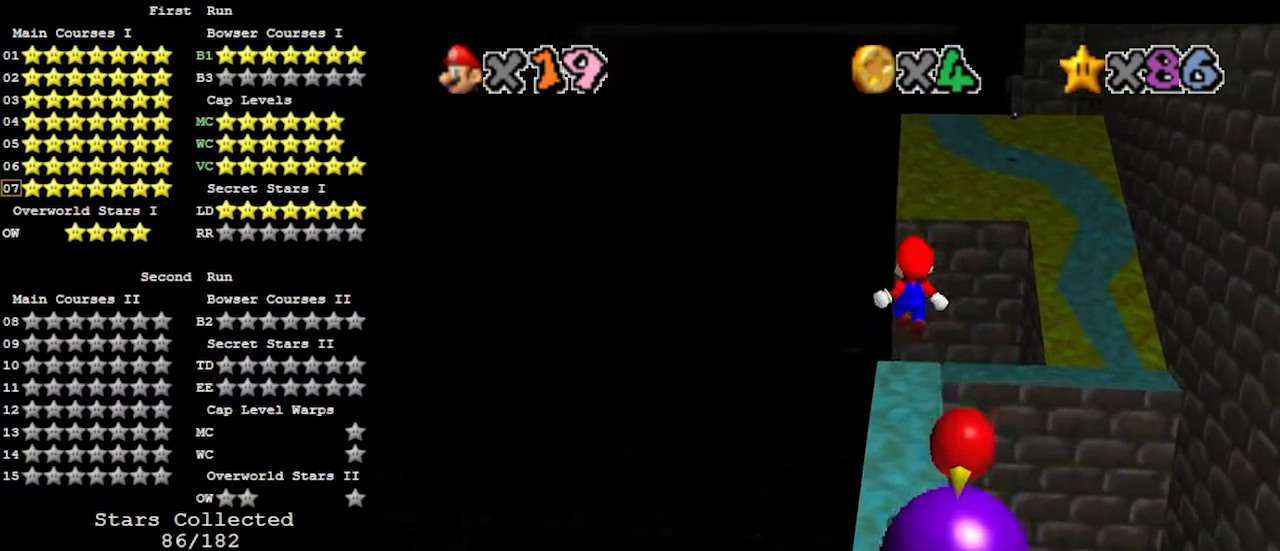
{"buttons": [], "left_stick": "up-left", "events": [[33, "C_LEFT", "down"], [100, "left_stick", "up"], [133, "C_LEFT", "up"], [233, "left_stick", "up-left"]]}
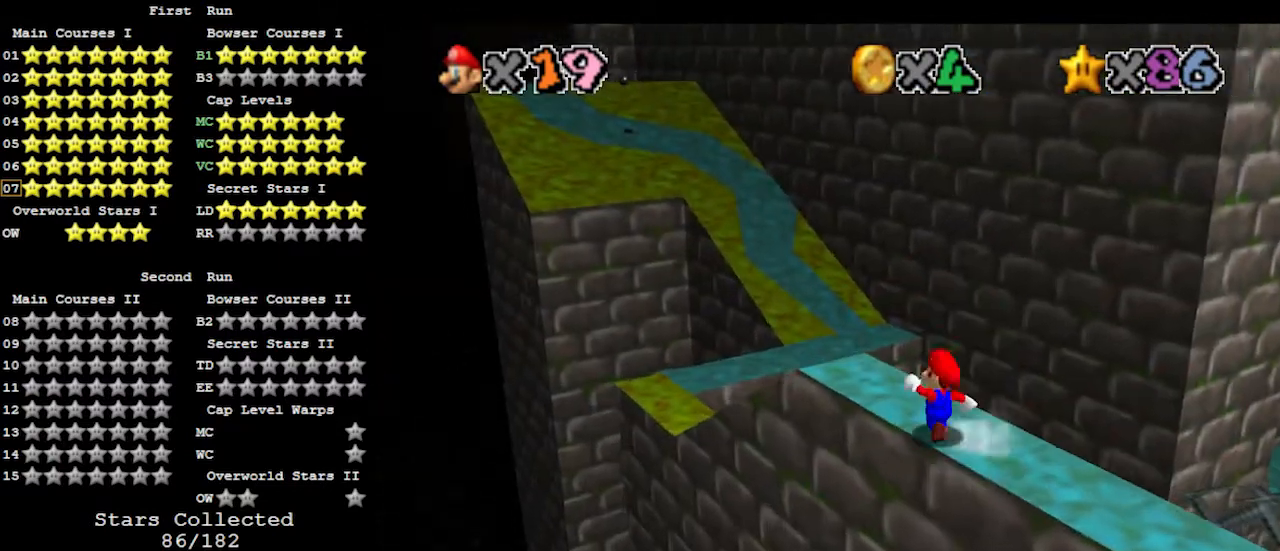
{"buttons": ["A"], "left_stick": "up", "events": [[333, "left_stick", "up"], [433, "A", "down"]]}
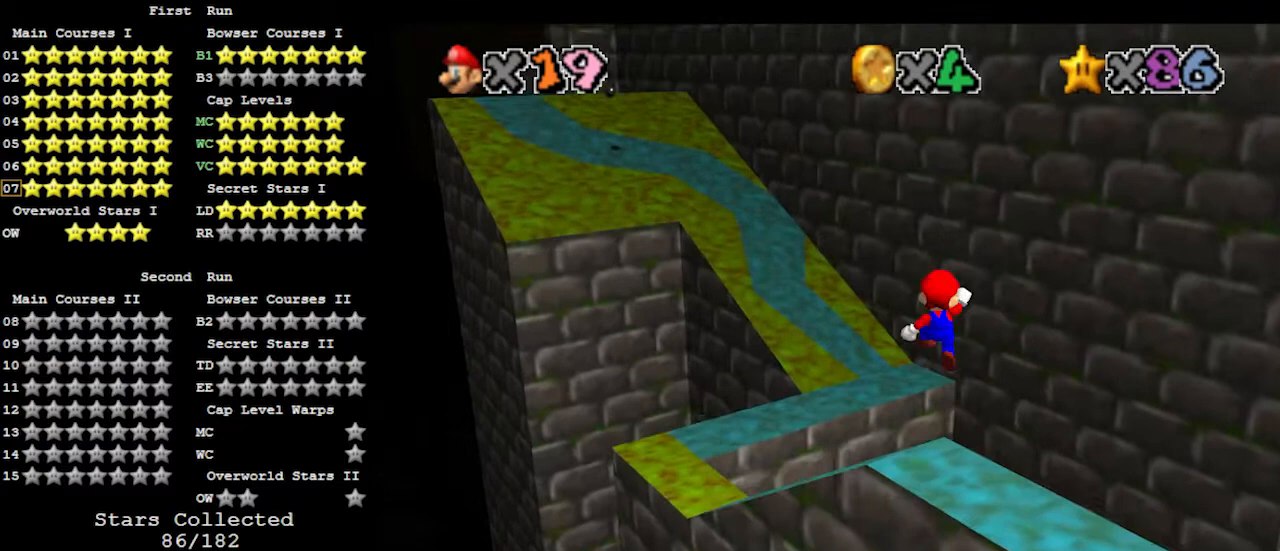
{"buttons": ["A"], "left_stick": "up", "events": []}
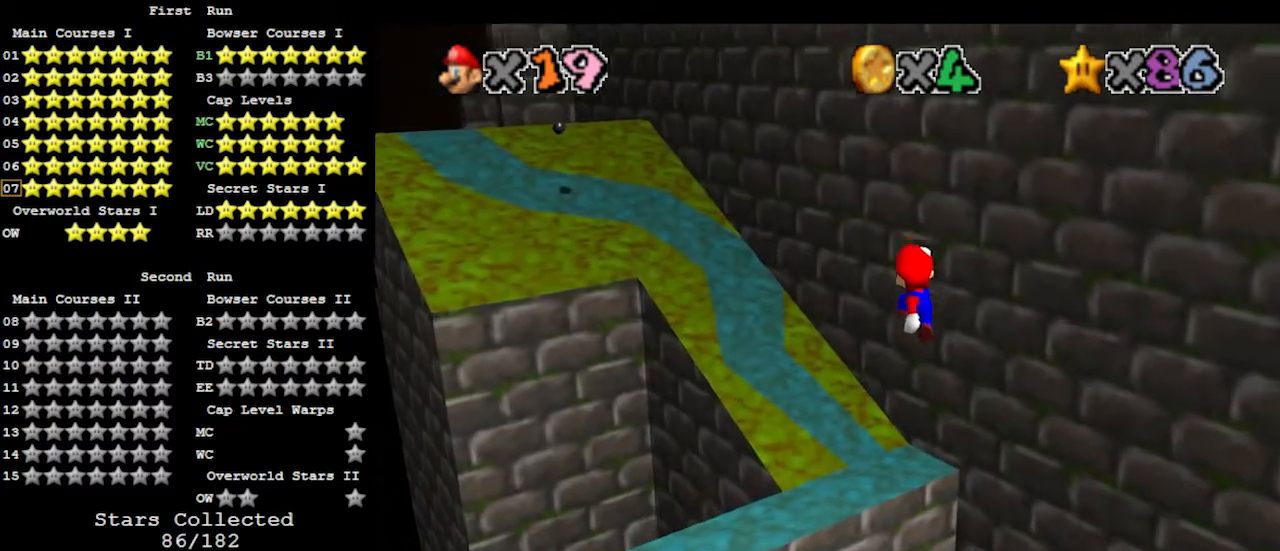
{"buttons": ["A", "B"], "left_stick": "up-right", "events": [[233, "left_stick", "down"], [467, "B", "down"], [500, "left_stick", "up-right"]]}
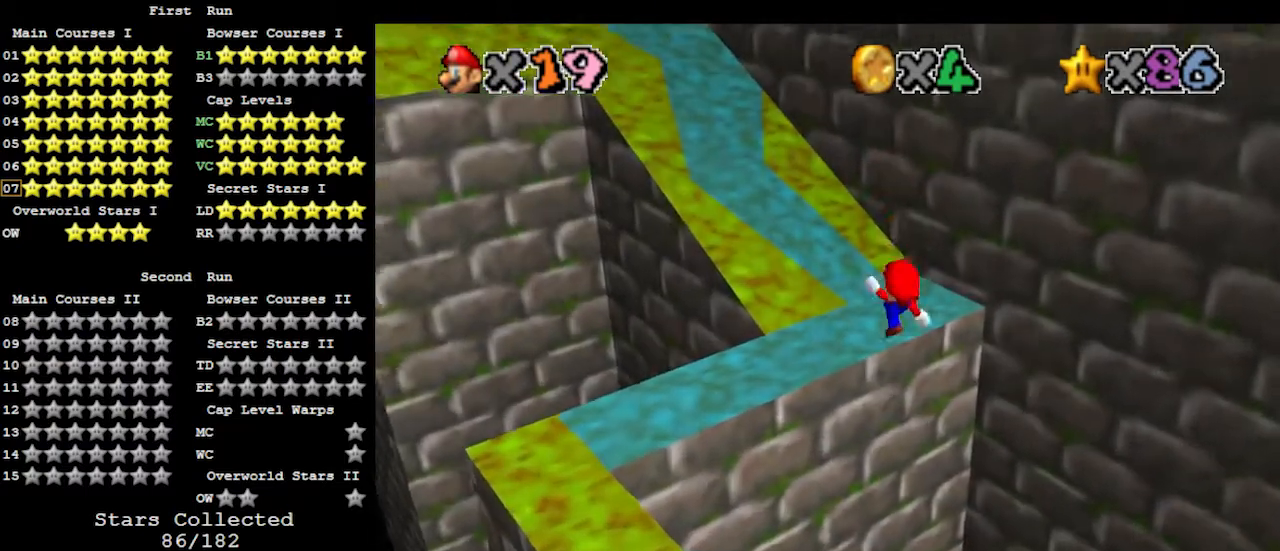
{"buttons": [], "left_stick": "center", "events": [[33, "left_stick", "up"], [100, "B", "up"], [133, "A", "up"], [200, "C_RIGHT", "down"], [267, "C_RIGHT", "up"], [267, "left_stick", "center"]]}
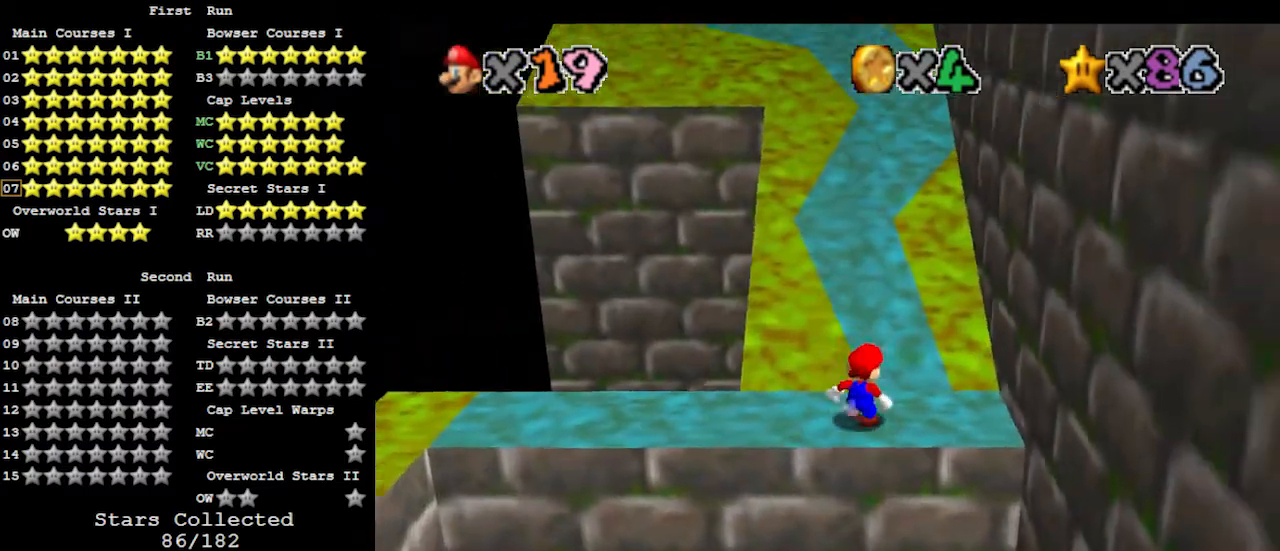
{"buttons": [], "left_stick": "right", "events": [[433, "A", "down"], [467, "A", "up"], [467, "left_stick", "right"]]}
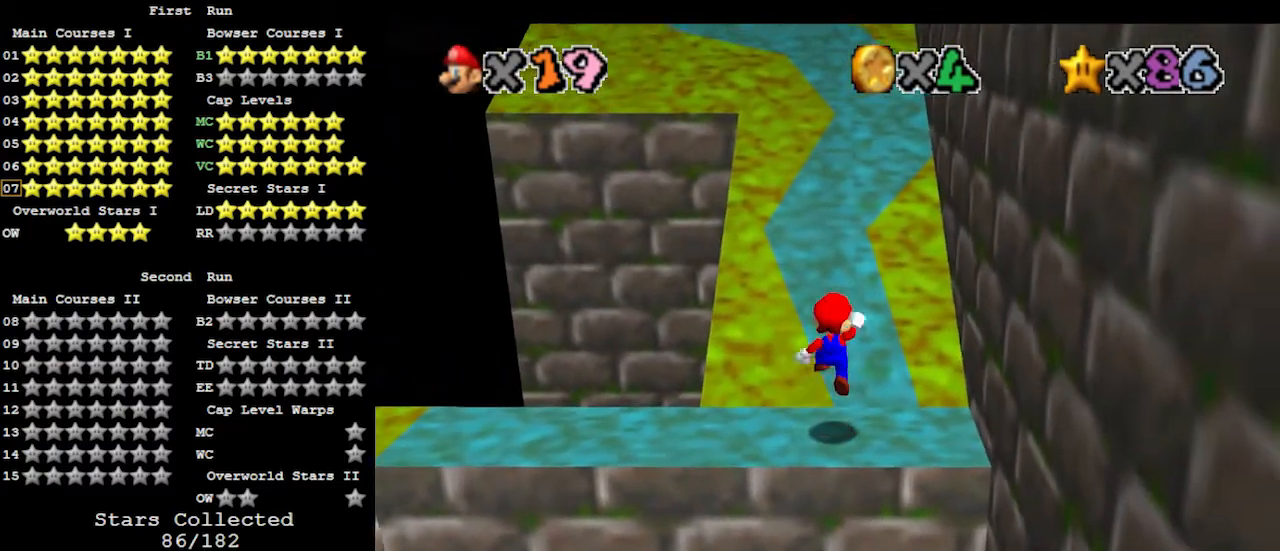
{"buttons": [], "left_stick": "center", "events": [[200, "left_stick", "center"]]}
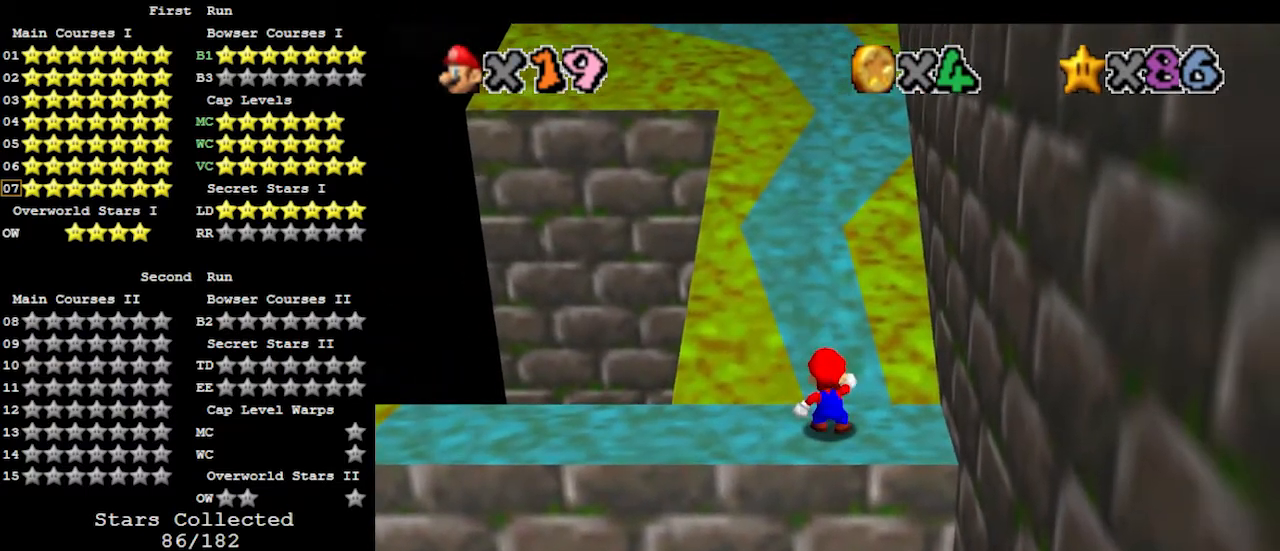
{"buttons": [], "left_stick": "center", "events": []}
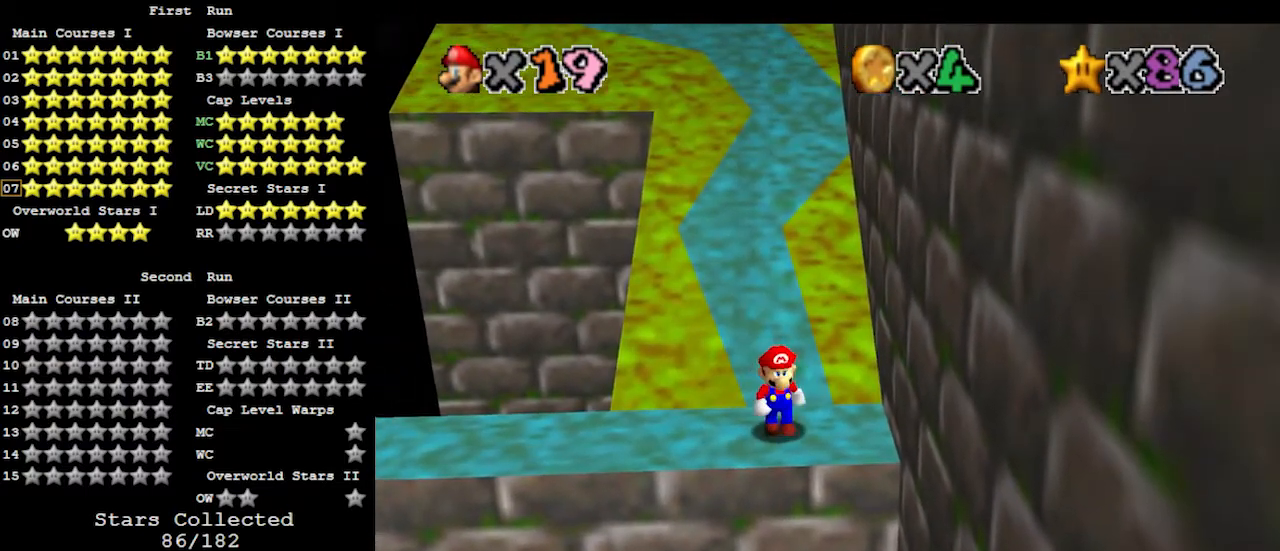
{"buttons": [], "left_stick": "up", "events": [[133, "A", "down"], [200, "A", "up"], [200, "left_stick", "up"]]}
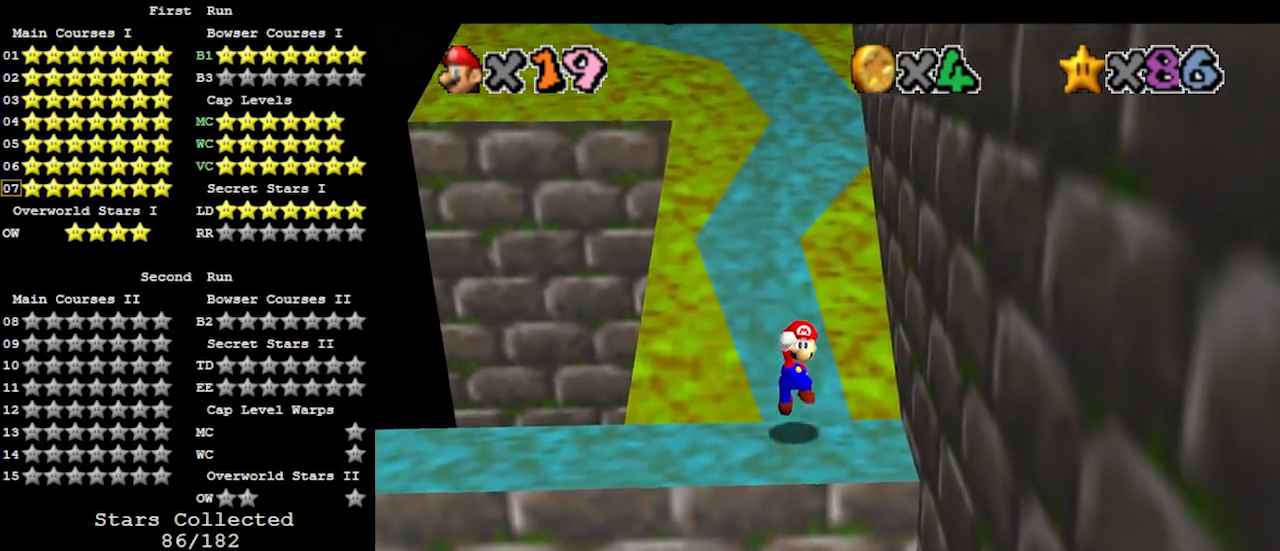
{"buttons": ["A"], "left_stick": "up", "events": [[133, "A", "down"]]}
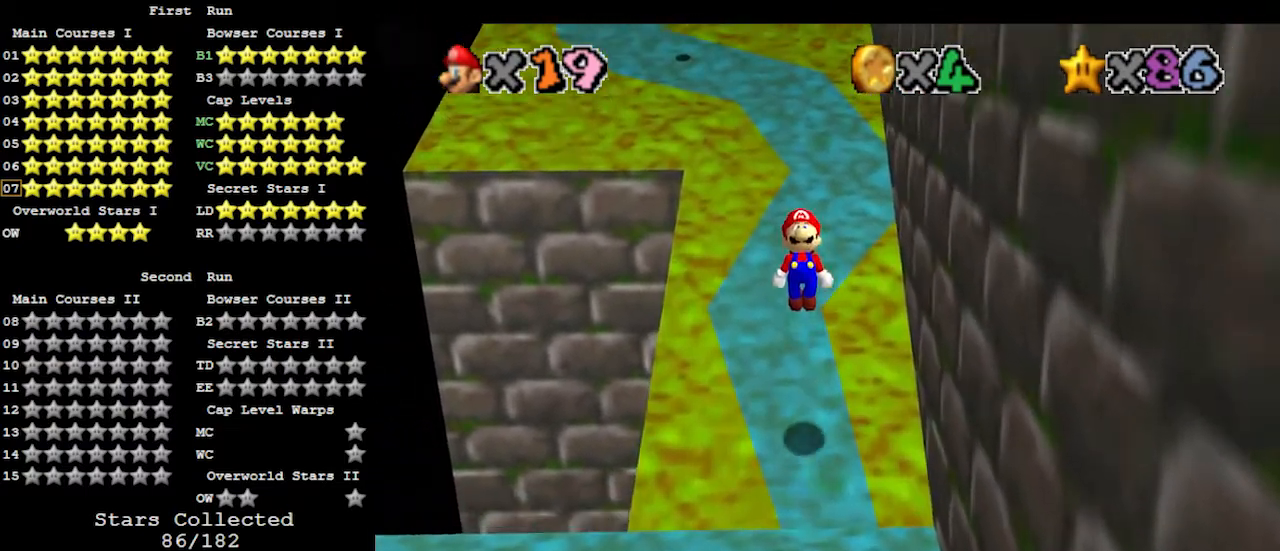
{"buttons": [], "left_stick": "up", "events": [[167, "B", "down"], [267, "A", "up"], [300, "B", "up"]]}
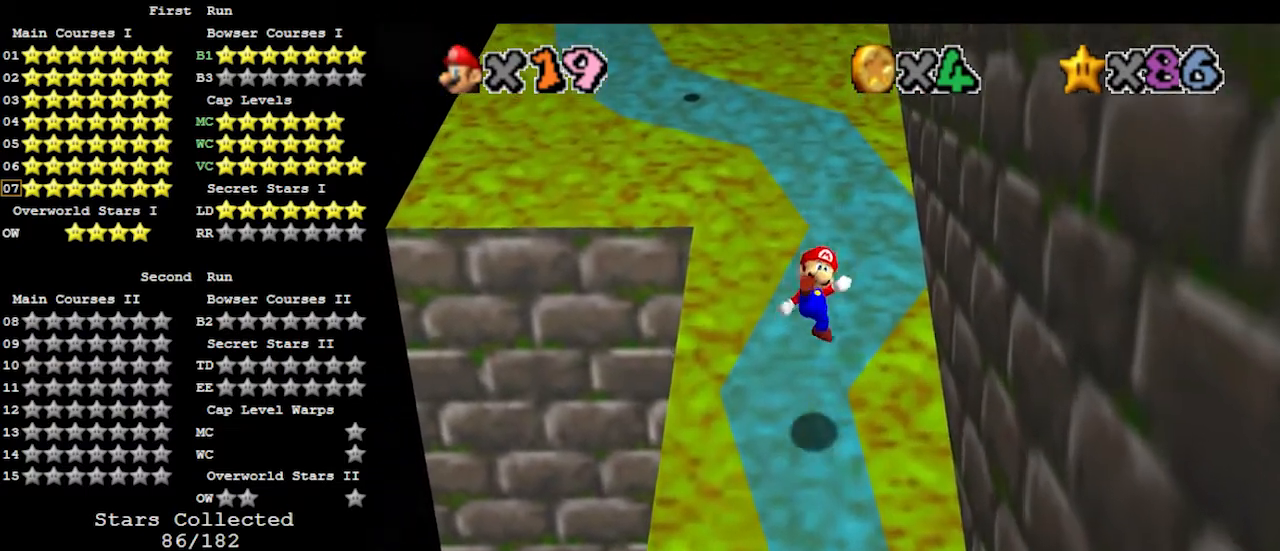
{"buttons": ["A"], "left_stick": "up", "events": [[367, "A", "down"]]}
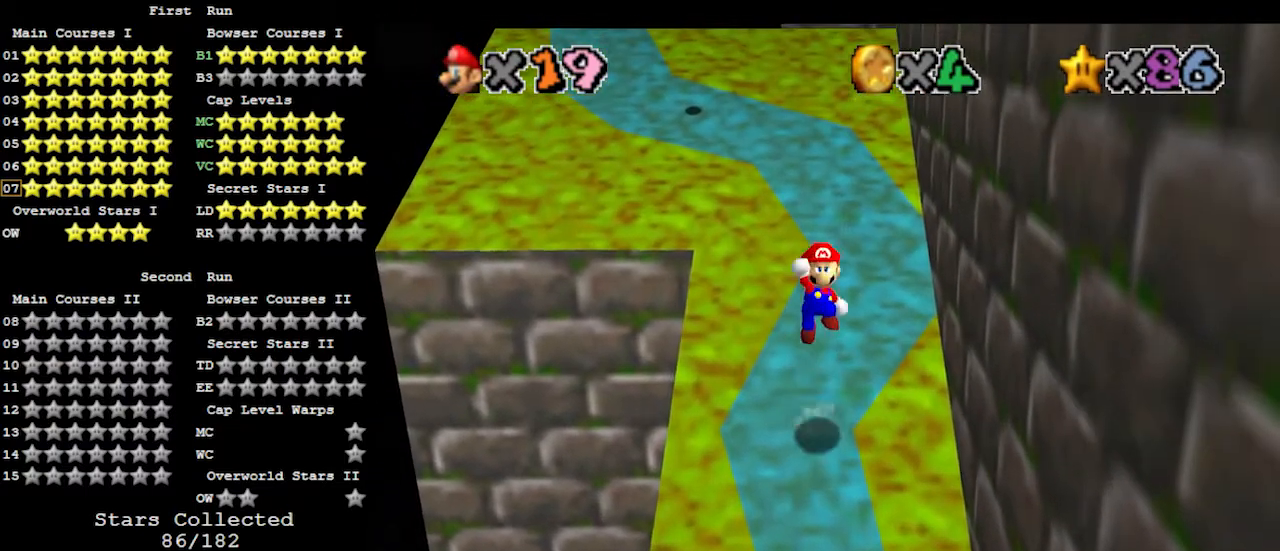
{"buttons": ["A", "B"], "left_stick": "up", "events": [[400, "B", "down"]]}
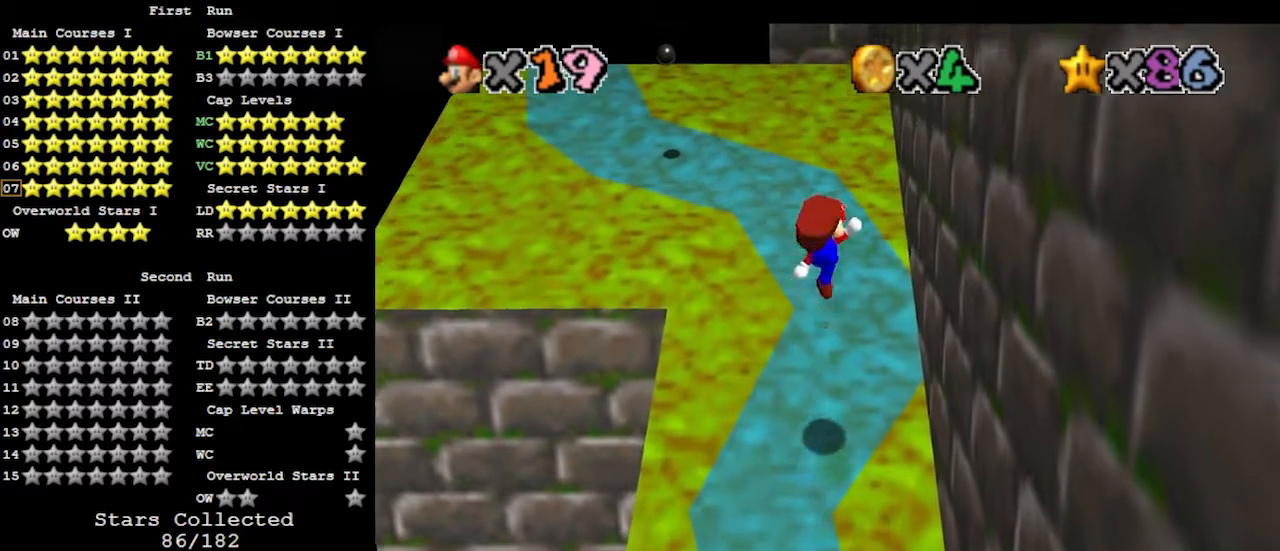
{"buttons": [], "left_stick": "up", "events": [[33, "A", "up"], [33, "B", "up"]]}
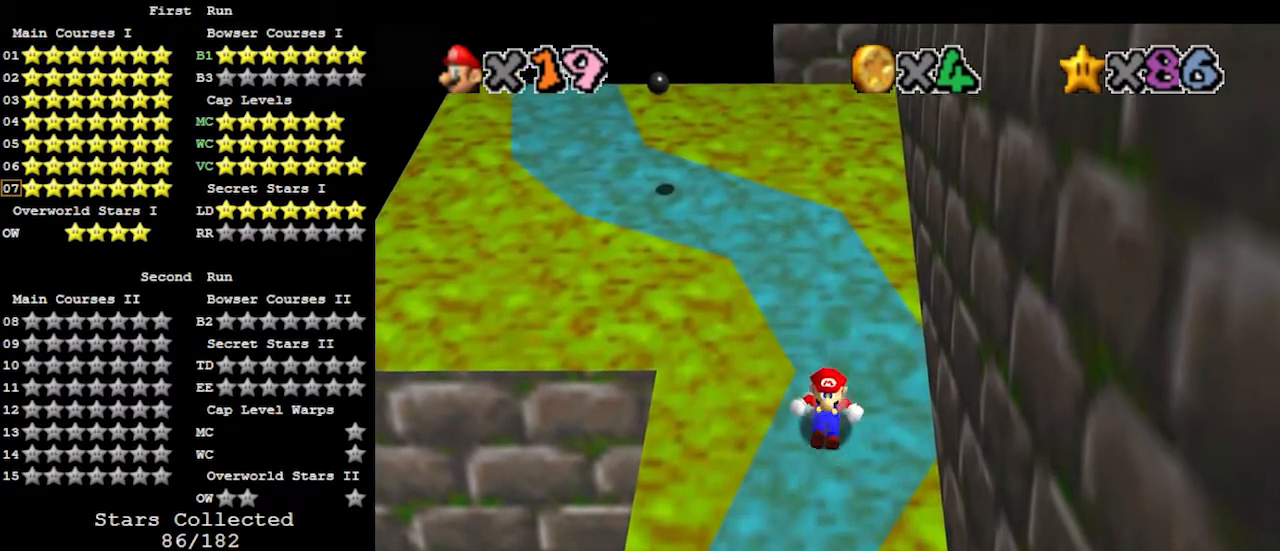
{"buttons": ["A"], "left_stick": "up", "events": [[100, "A", "down"]]}
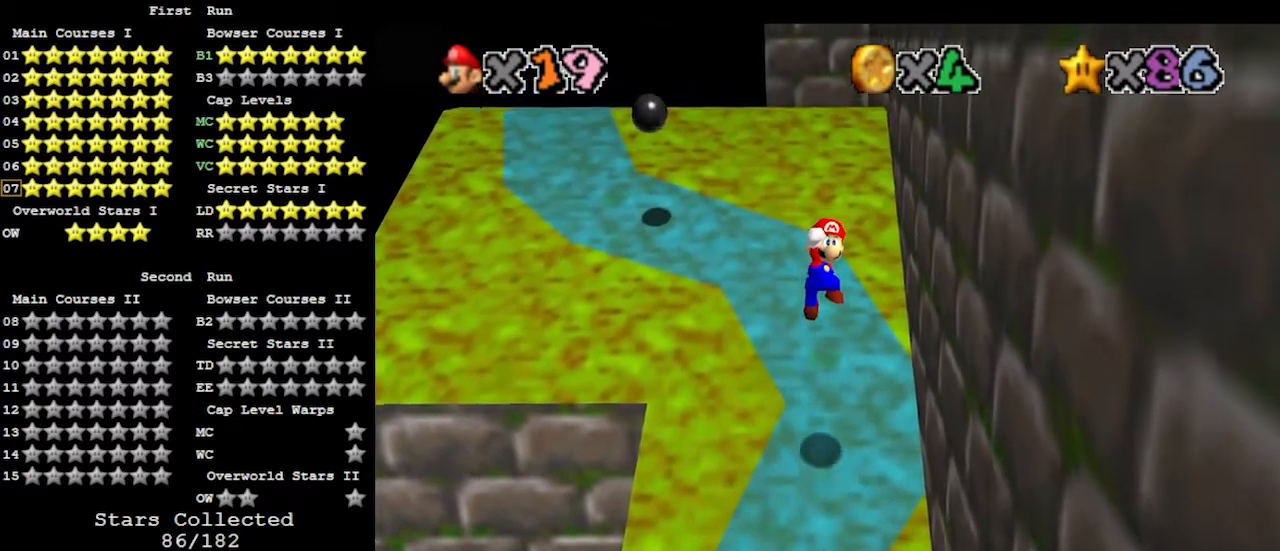
{"buttons": [], "left_stick": "up", "events": [[167, "B", "down"], [300, "A", "up"], [300, "B", "up"]]}
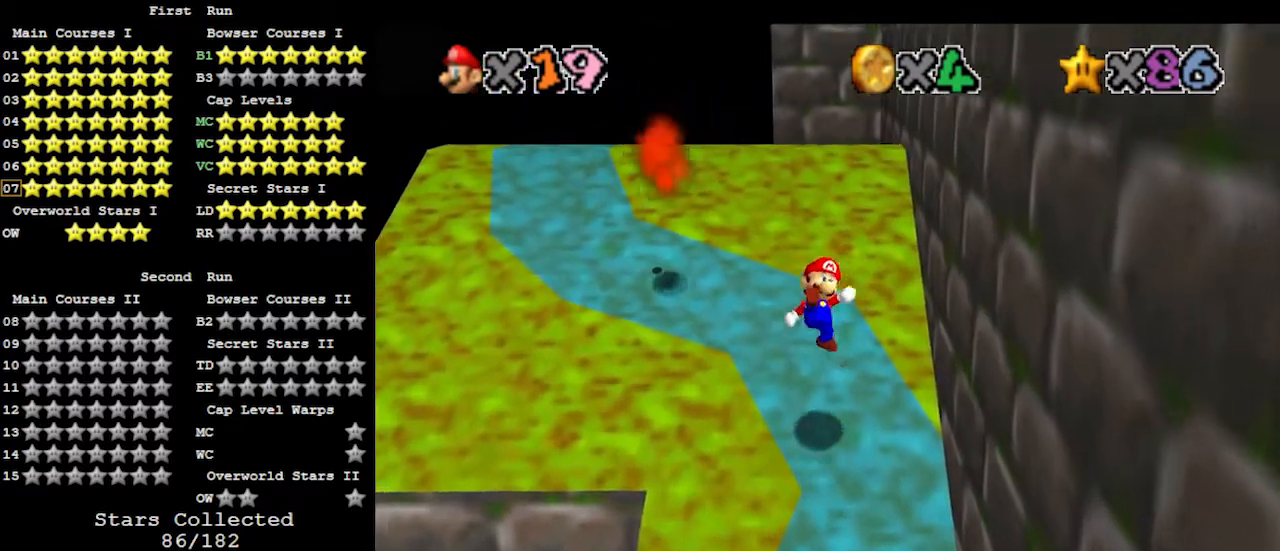
{"buttons": ["A"], "left_stick": "center", "events": [[100, "left_stick", "center"], [333, "A", "down"]]}
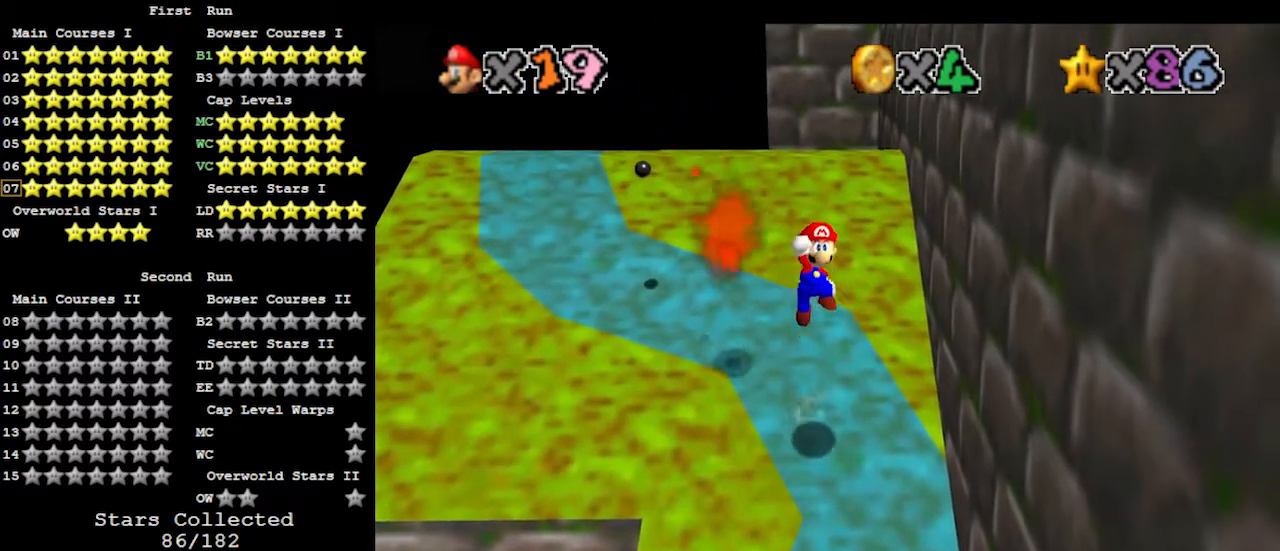
{"buttons": ["A", "B"], "left_stick": "up", "events": [[200, "left_stick", "up"], [367, "B", "down"]]}
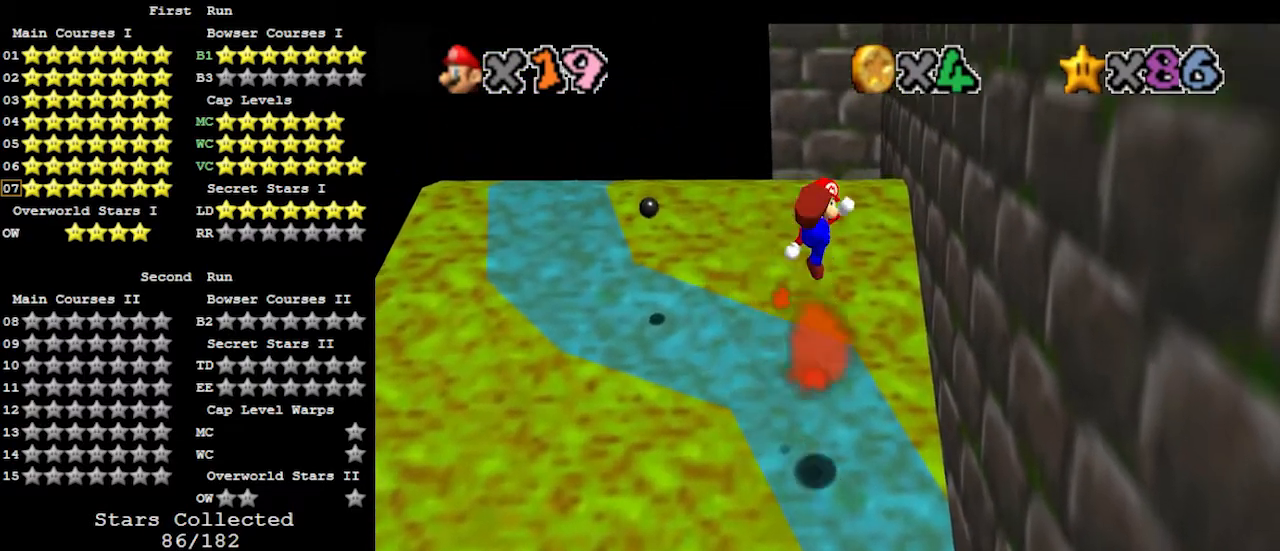
{"buttons": [], "left_stick": "up-left", "events": [[33, "A", "up"], [33, "B", "up"], [167, "left_stick", "up-left"]]}
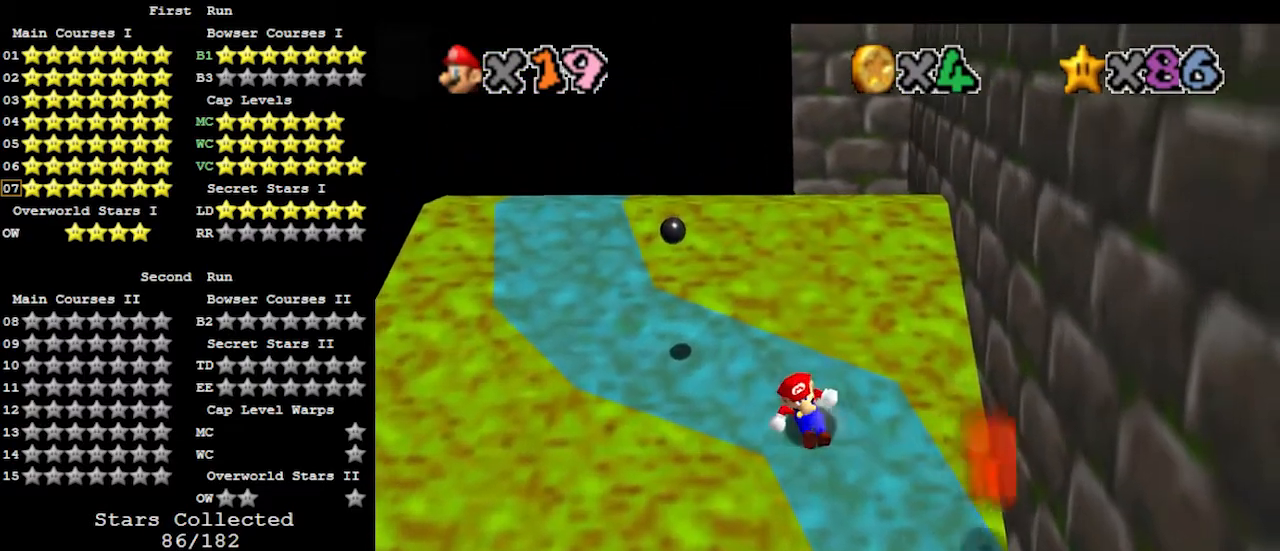
{"buttons": ["A"], "left_stick": "up-left", "events": [[133, "A", "down"]]}
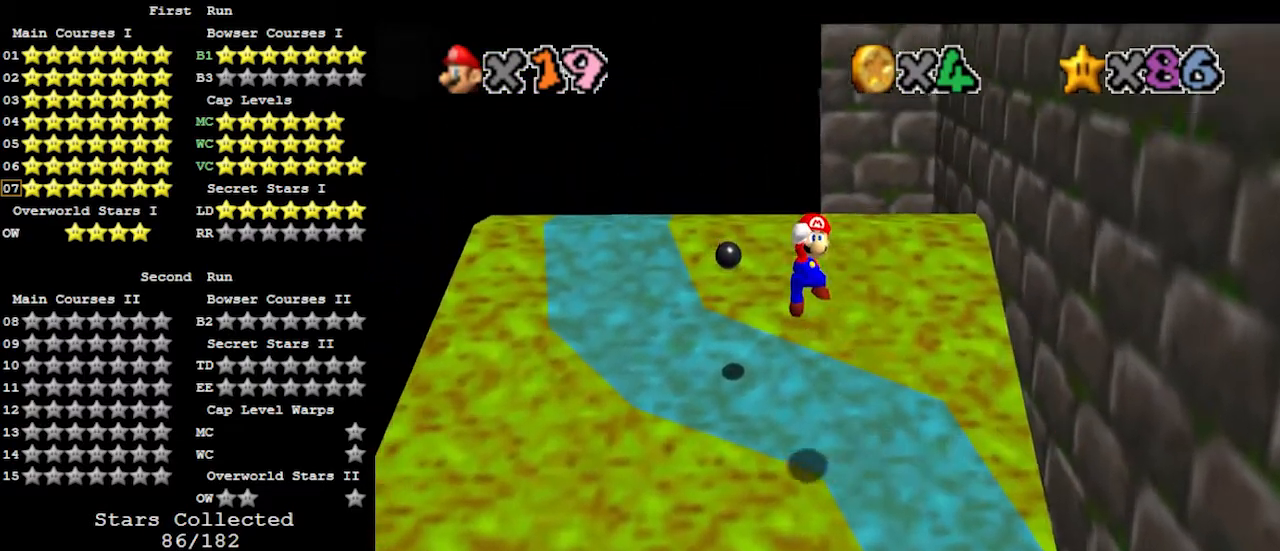
{"buttons": [], "left_stick": "up-left", "events": [[267, "B", "down"], [433, "A", "up"], [433, "B", "up"]]}
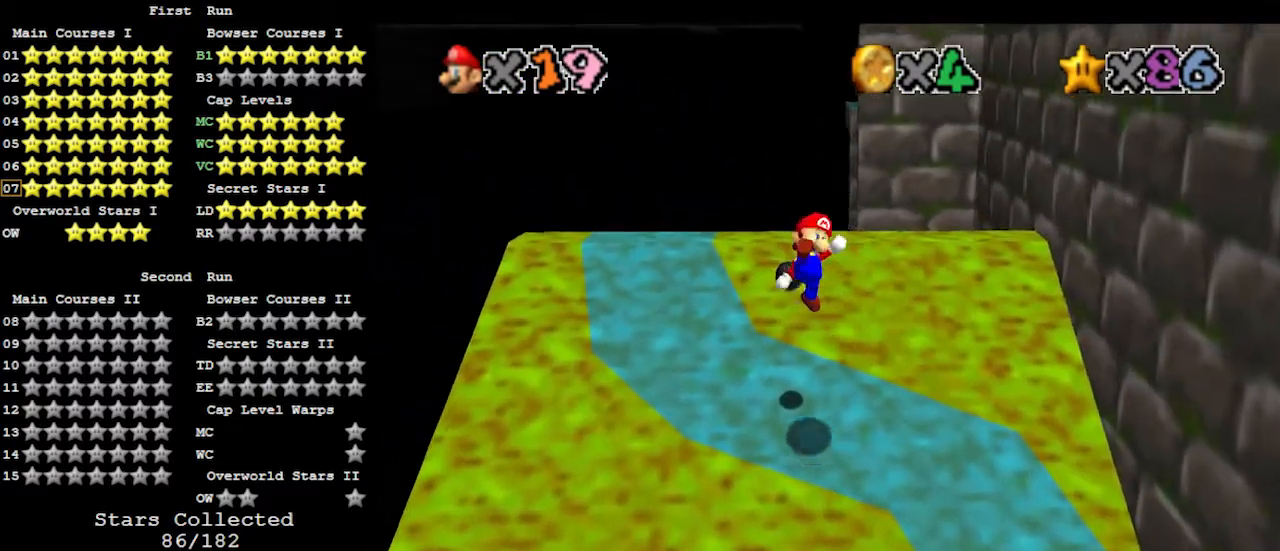
{"buttons": ["A"], "left_stick": "up-left", "events": [[433, "A", "down"]]}
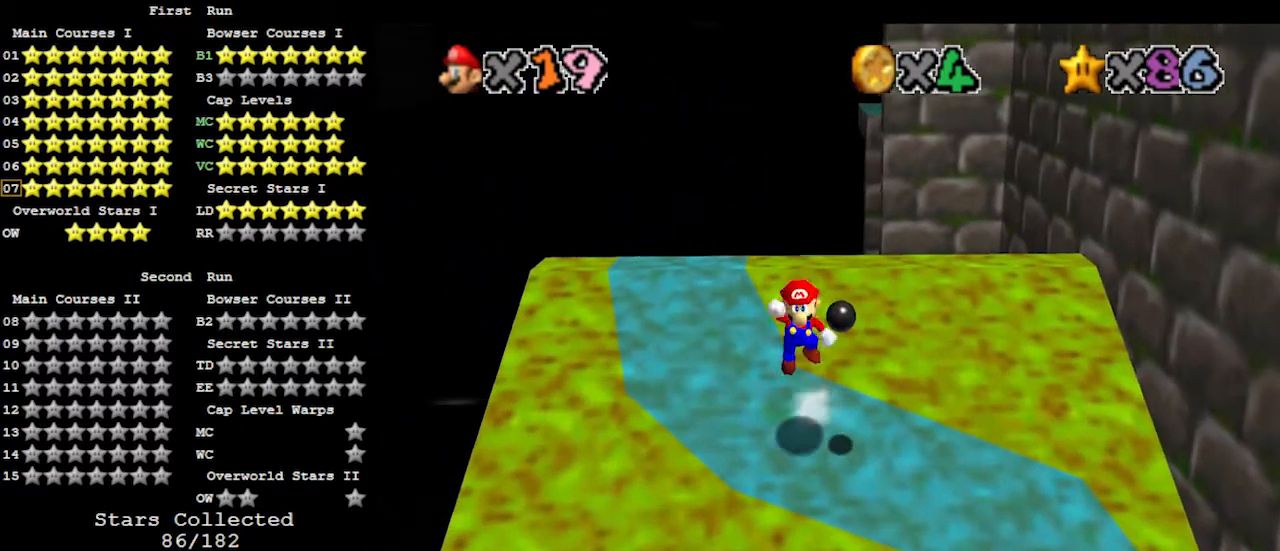
{"buttons": ["A", "B"], "left_stick": "up-left", "events": [[367, "B", "down"]]}
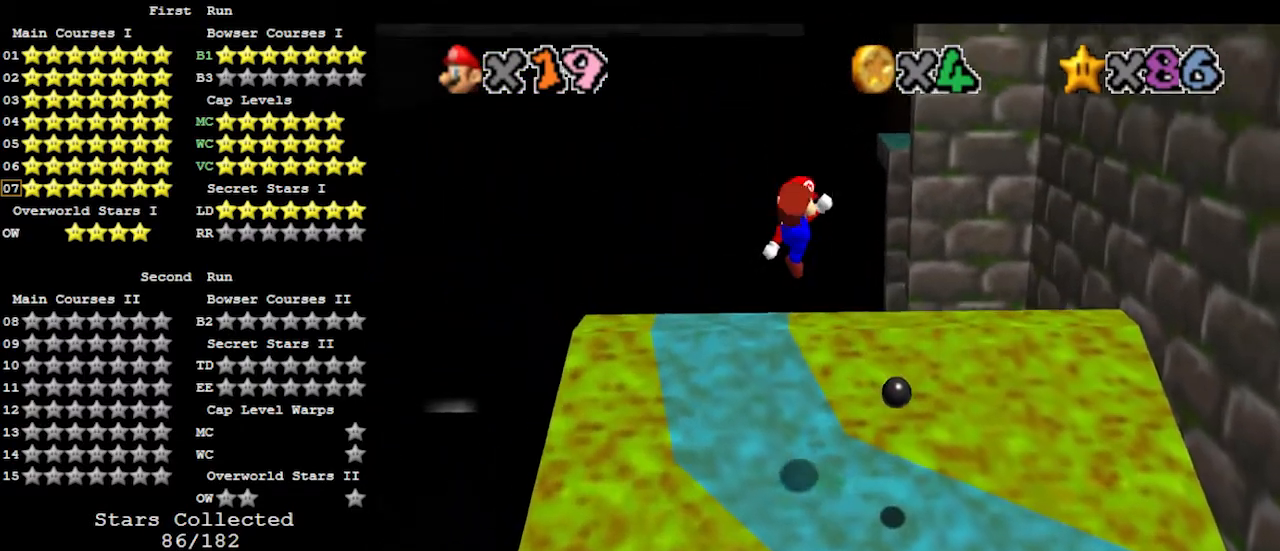
{"buttons": [], "left_stick": "up", "events": [[33, "A", "up"], [33, "B", "up"], [367, "left_stick", "up"]]}
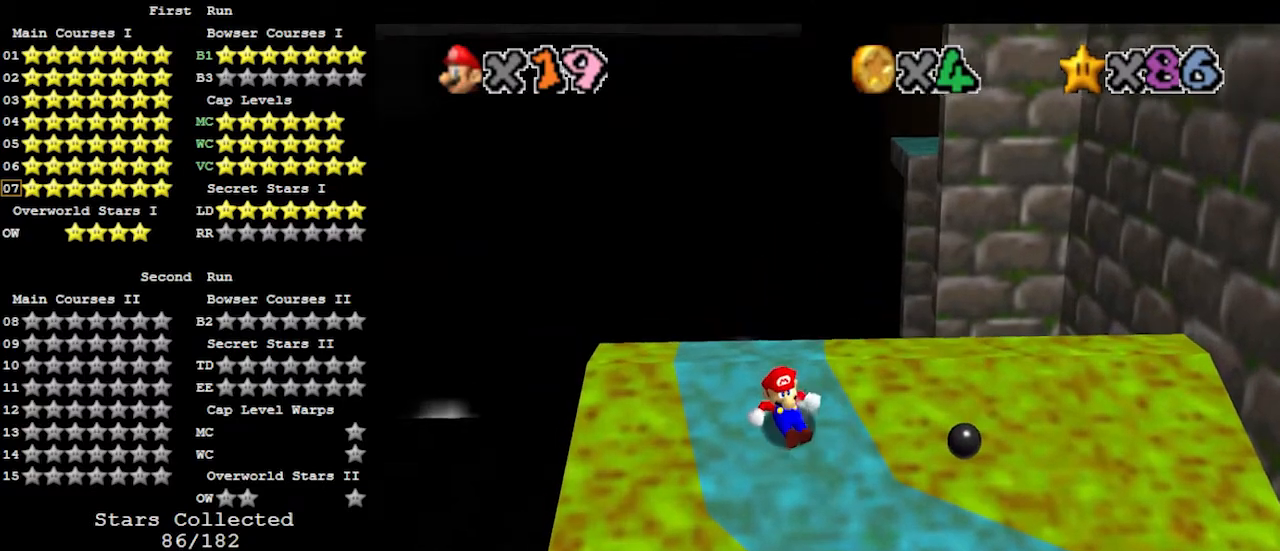
{"buttons": ["A", "B"], "left_stick": "up", "events": [[133, "A", "down"], [500, "B", "down"]]}
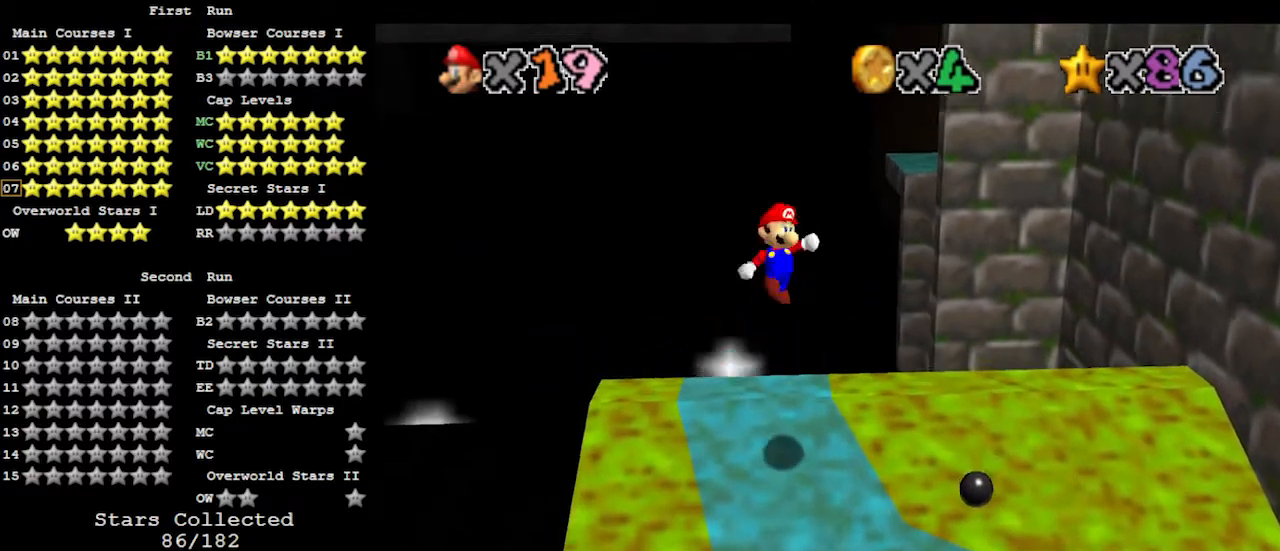
{"buttons": [], "left_stick": "down-right", "events": [[100, "A", "up"], [100, "B", "up"], [167, "C_LEFT", "down"], [167, "left_stick", "center"], [267, "C_LEFT", "up"], [300, "left_stick", "down-right"]]}